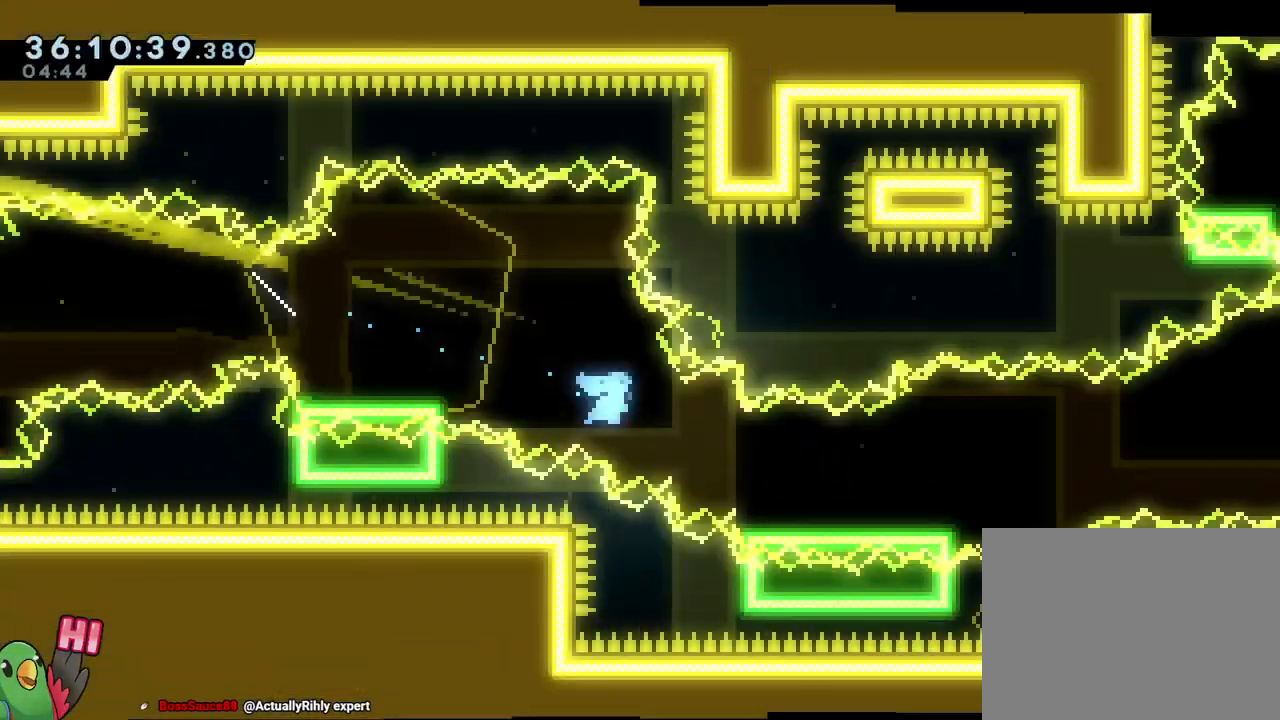
Gameplay with a controller (Nintendo layout); each line is a JSON object with the inputs held at the frame after it. "events" lists button and stick changes between this image and that frame as [ms after this image, input, new state], when the widget could be followed in between. Not read: HOME L3 R3 START.
{"buttons": ["B"], "left_stick": "down-right", "right_stick": "center", "events": [[117, "left_stick", "down-right"], [200, "DPAD_RIGHT", "up"], [384, "B", "down"]]}
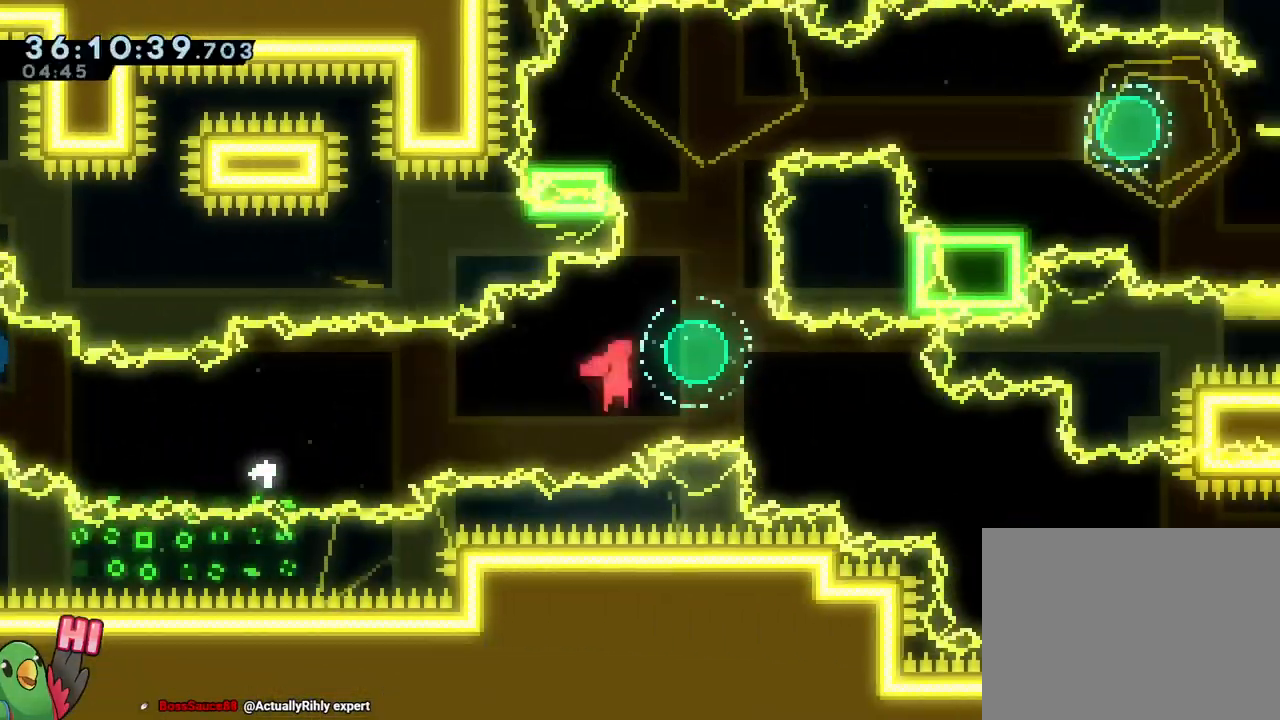
{"buttons": [], "left_stick": "right", "right_stick": "center"}
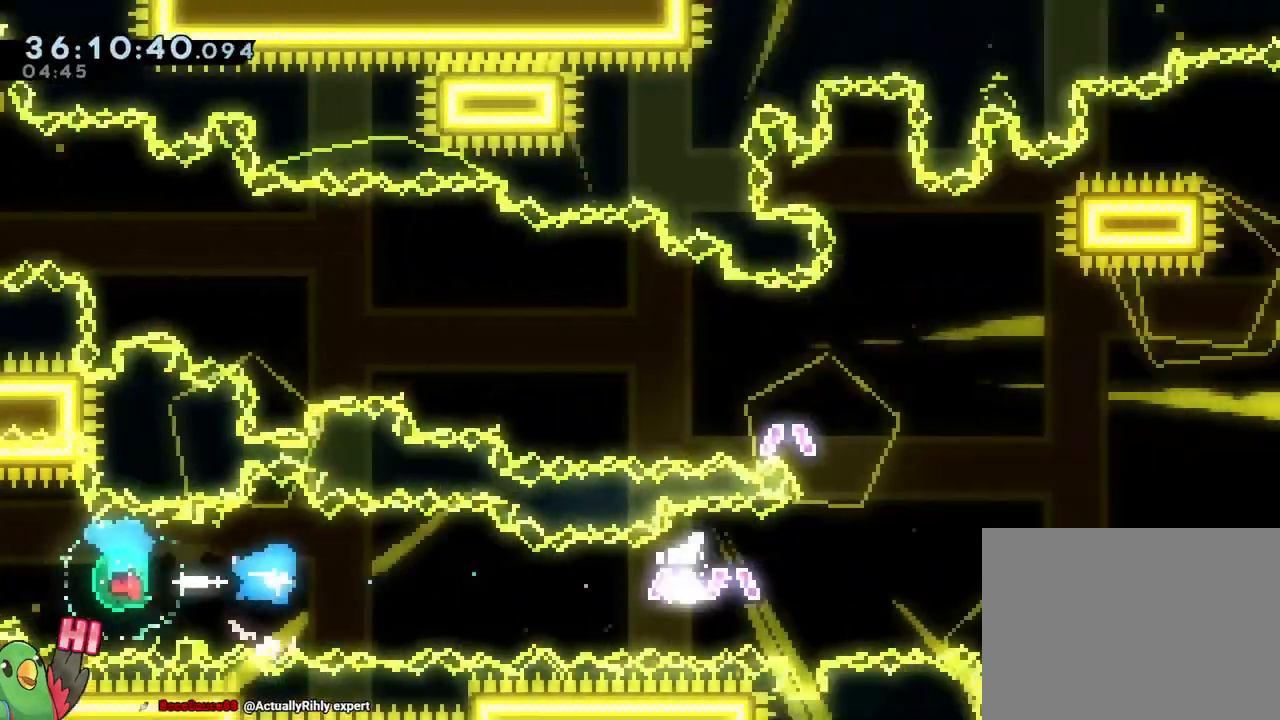
{"buttons": [], "left_stick": "right", "right_stick": "center"}
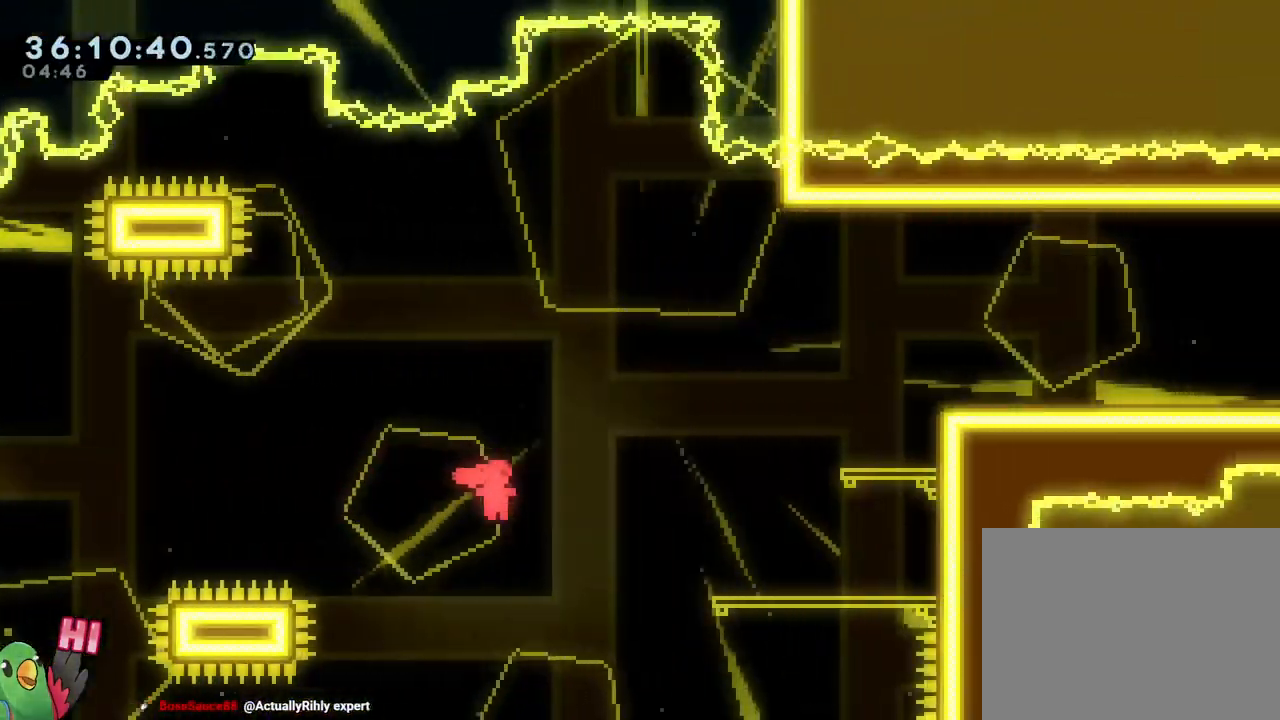
{"buttons": ["B", "R1"], "left_stick": "right", "right_stick": "center", "events": [[66, "left_stick", "up-right"], [133, "Y", "down"], [250, "Y", "up"], [383, "R1", "down"], [417, "left_stick", "right"], [483, "B", "down"]]}